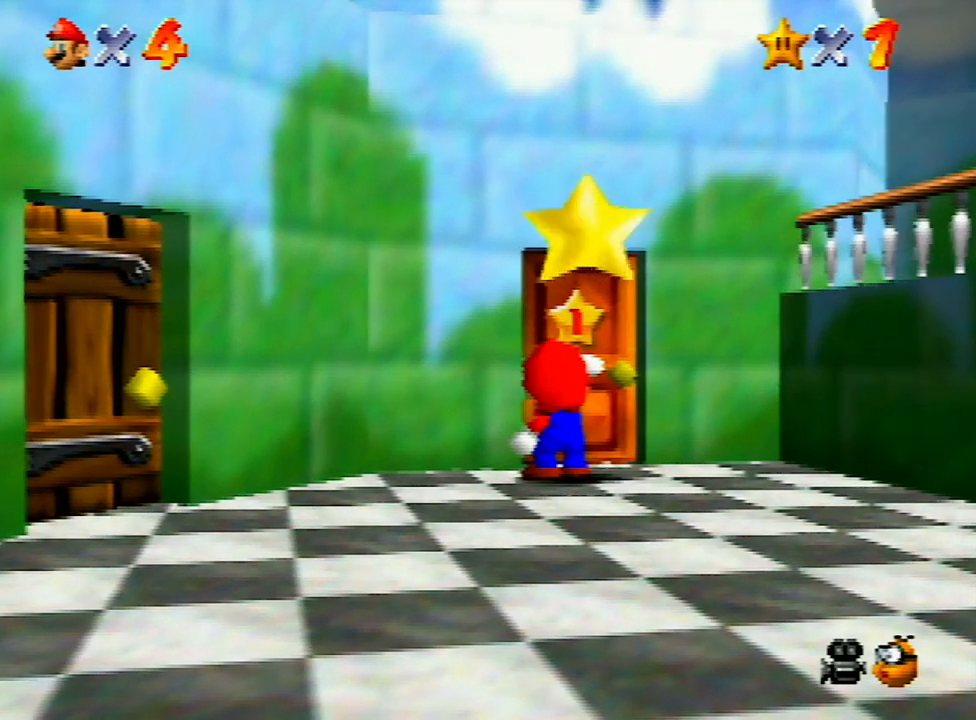
Gameplay with a controller (Nintendo layout); each line is a JSON object with the inputs held at the frame after it. "events" lists button and stick changes between this image and that frame as [ms after this image, input, new state], when the widget could be followed in between. Not read: L3 R3.
{"buttons": [], "left_stick": "center", "events": [[67, "A", "up"], [333, "A", "down"], [433, "A", "up"]]}
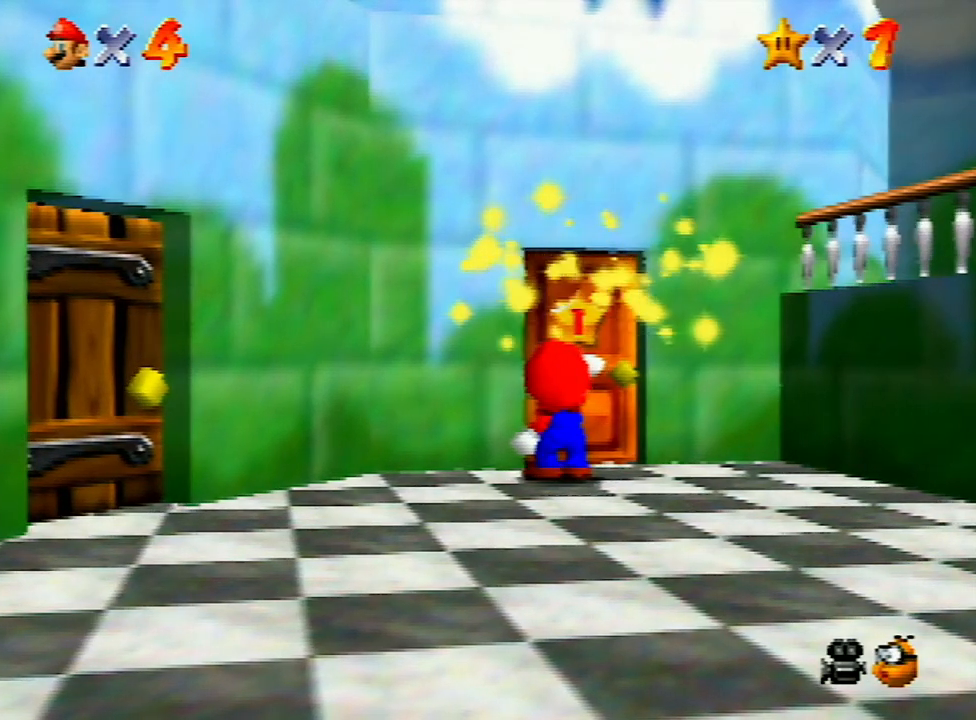
{"buttons": ["A", "B"], "left_stick": "center", "events": [[33, "A", "down"], [100, "A", "up"], [167, "A", "down"], [233, "A", "up"], [300, "A", "down"], [400, "A", "up"], [500, "A", "down"], [500, "B", "down"]]}
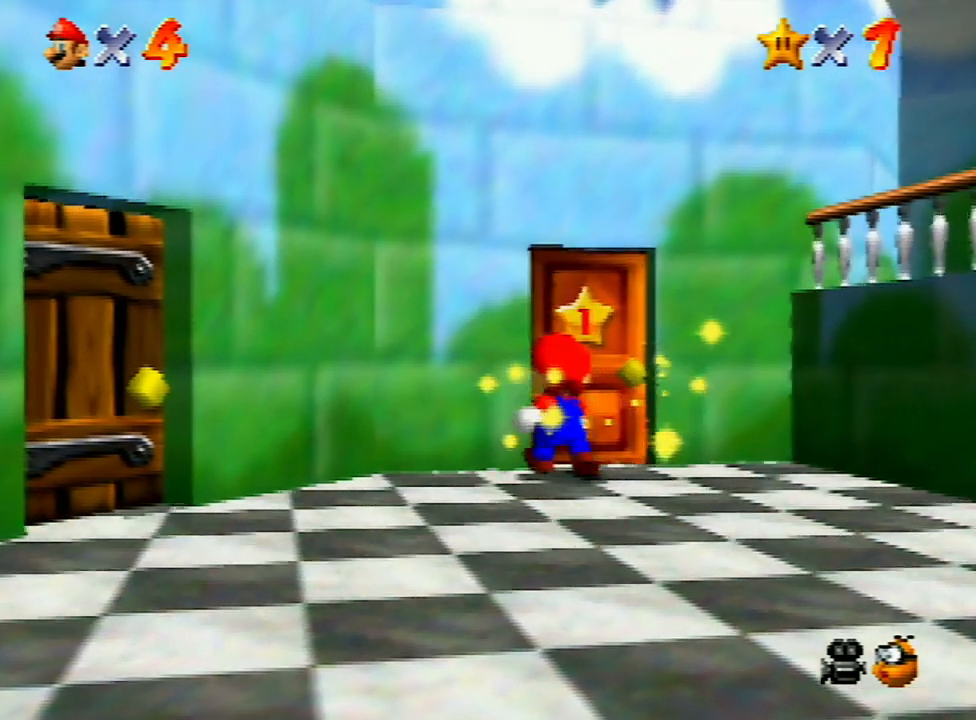
{"buttons": [], "left_stick": "center", "events": [[33, "B", "up"], [67, "A", "up"], [133, "A", "down"], [133, "B", "down"], [200, "A", "up"], [200, "B", "up"], [233, "A", "down"], [333, "A", "up"], [433, "A", "down"], [433, "B", "down"], [500, "A", "up"], [500, "B", "up"]]}
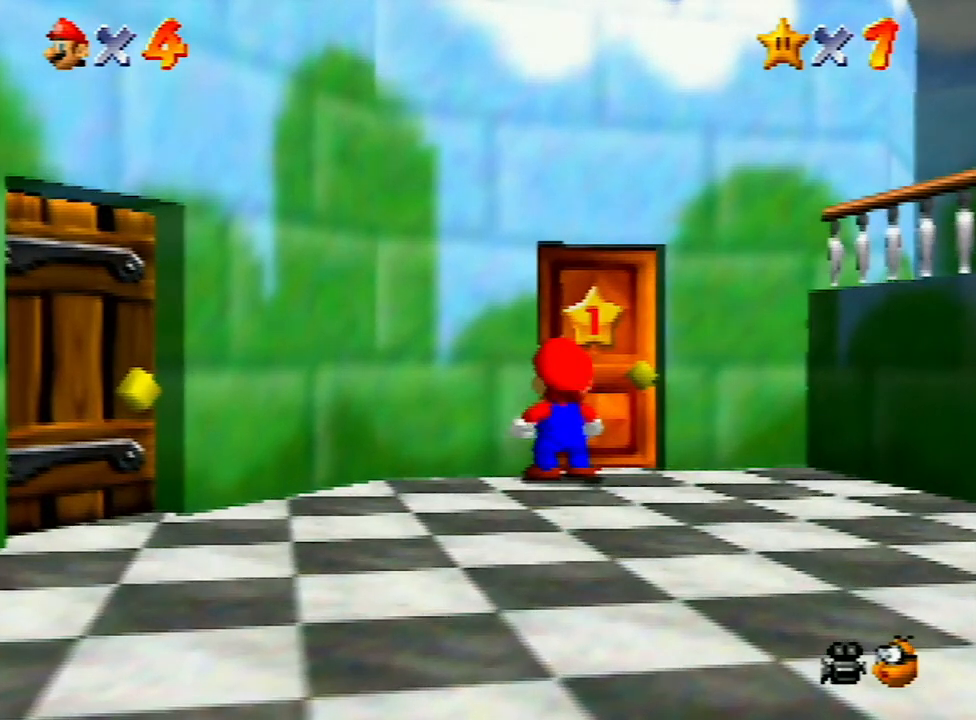
{"buttons": [], "left_stick": "center", "events": [[67, "A", "down"], [167, "A", "up"], [200, "A", "down"], [200, "B", "down"], [300, "A", "up"], [300, "B", "up"], [333, "A", "down"], [367, "A", "up"], [433, "A", "down"], [433, "B", "down"], [500, "A", "up"], [500, "B", "up"]]}
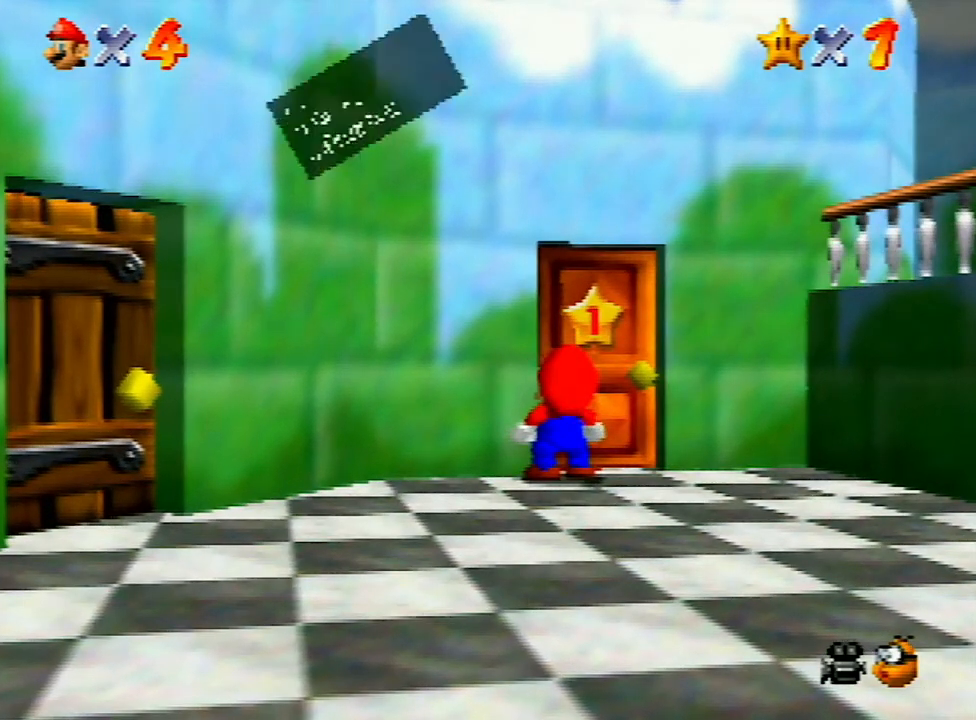
{"buttons": [], "left_stick": "up", "events": [[100, "A", "down"], [100, "B", "down"], [133, "B", "up"], [167, "A", "up"], [200, "A", "down"], [200, "B", "down"], [267, "A", "up"], [267, "B", "up"], [433, "left_stick", "up"]]}
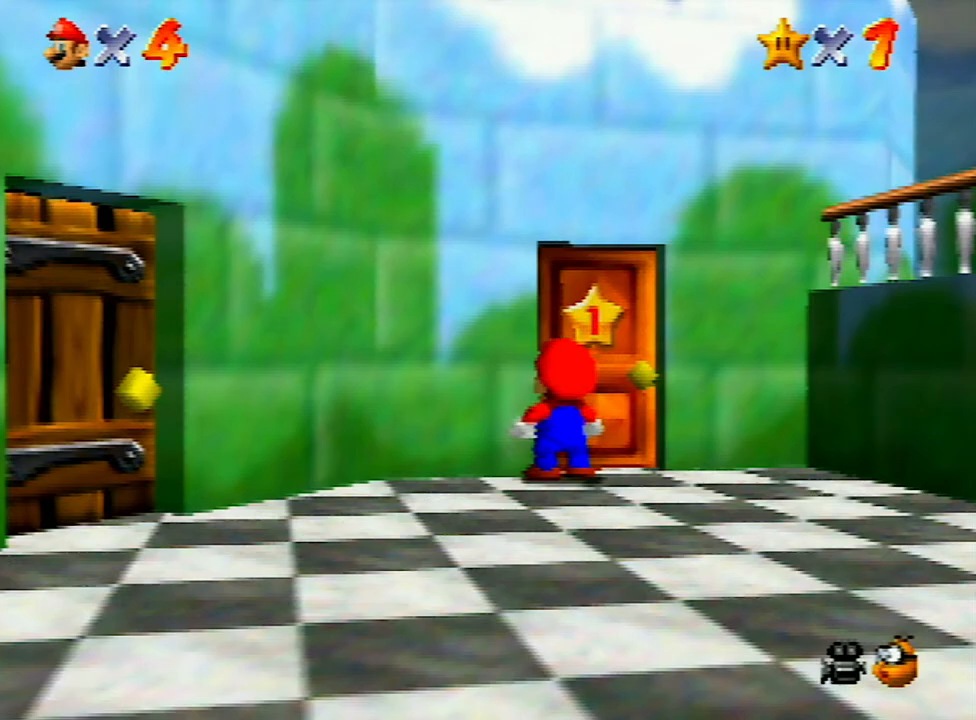
{"buttons": [], "left_stick": "up", "events": []}
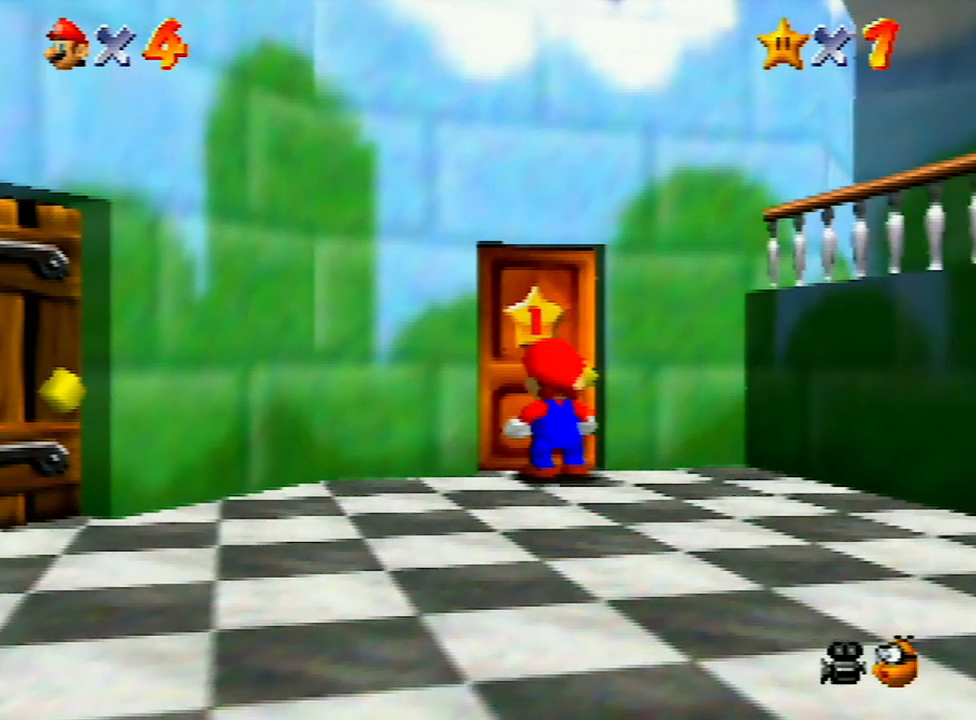
{"buttons": [], "left_stick": "up", "events": []}
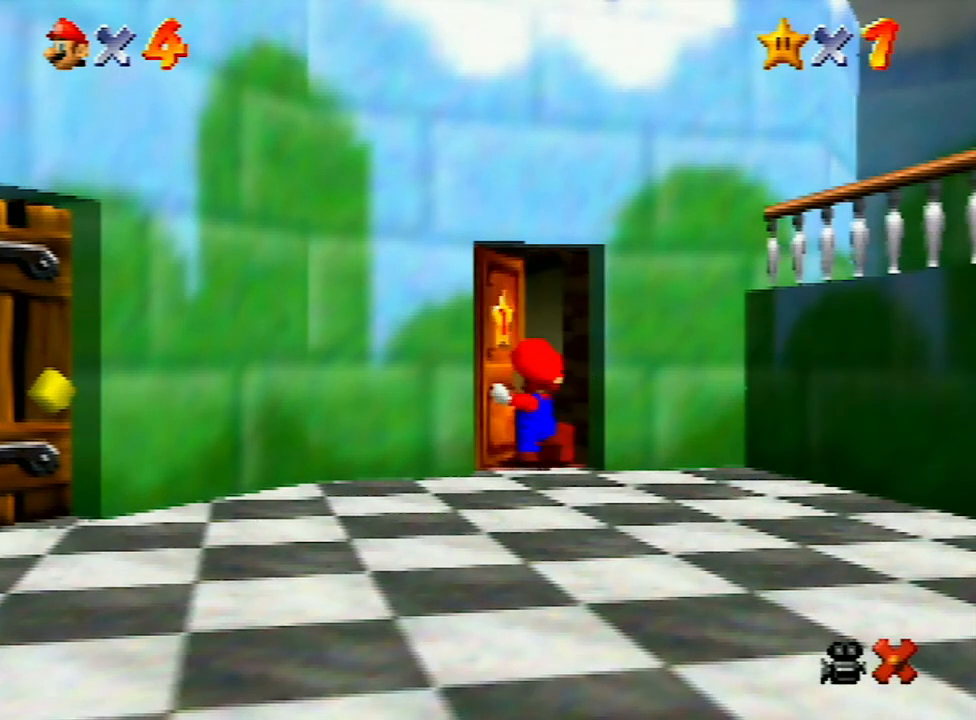
{"buttons": [], "left_stick": "up", "events": []}
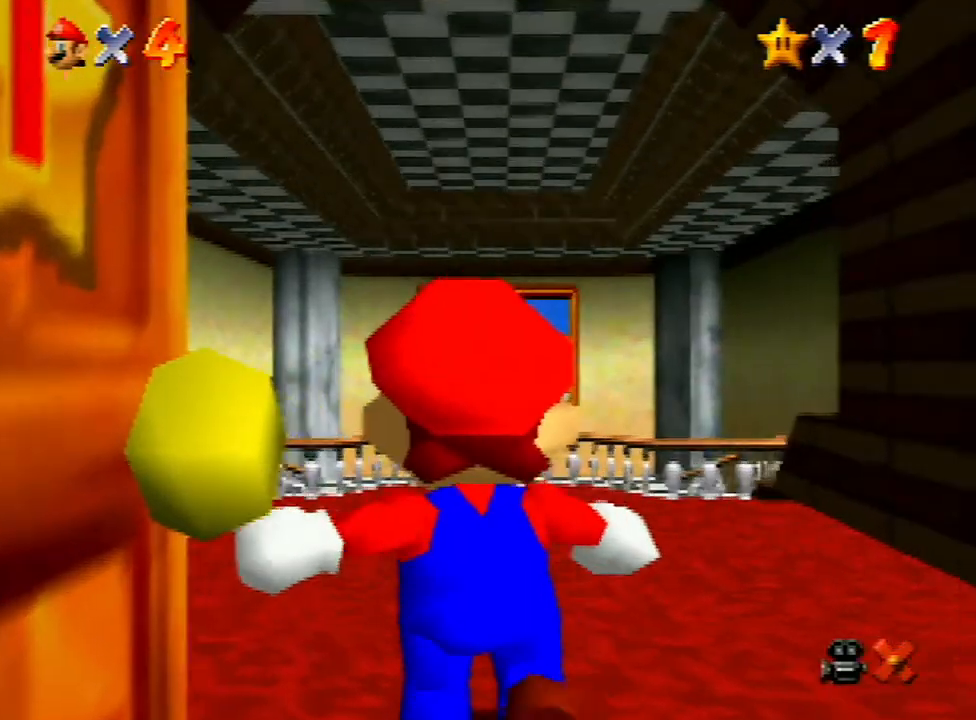
{"buttons": [], "left_stick": "up", "events": []}
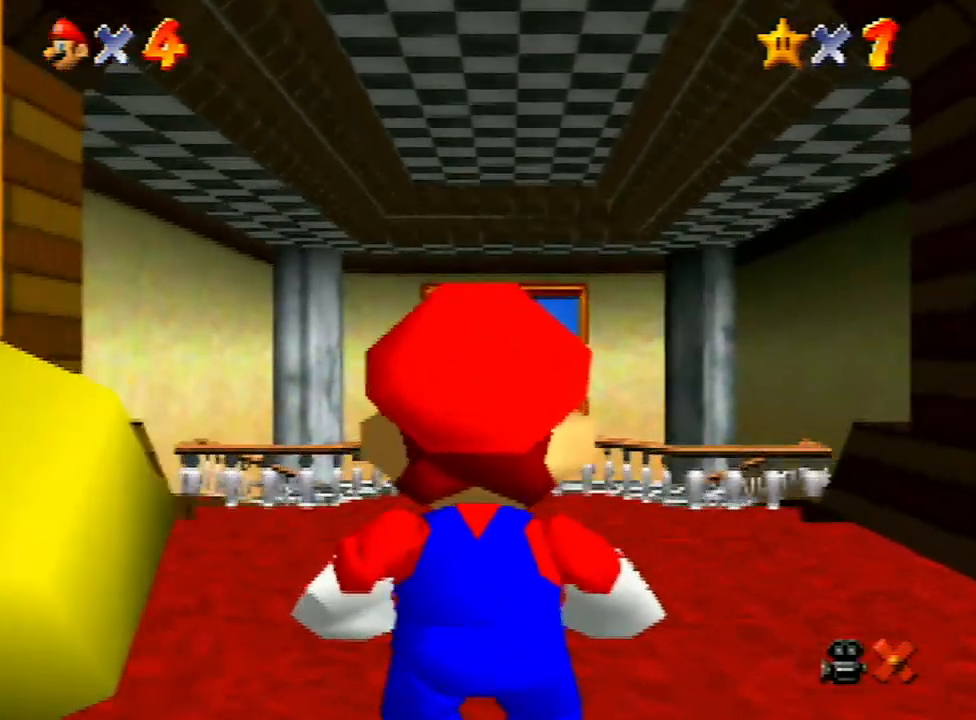
{"buttons": [], "left_stick": "up", "events": [[267, "A", "down"], [267, "B", "down"], [333, "A", "up"], [333, "B", "up"]]}
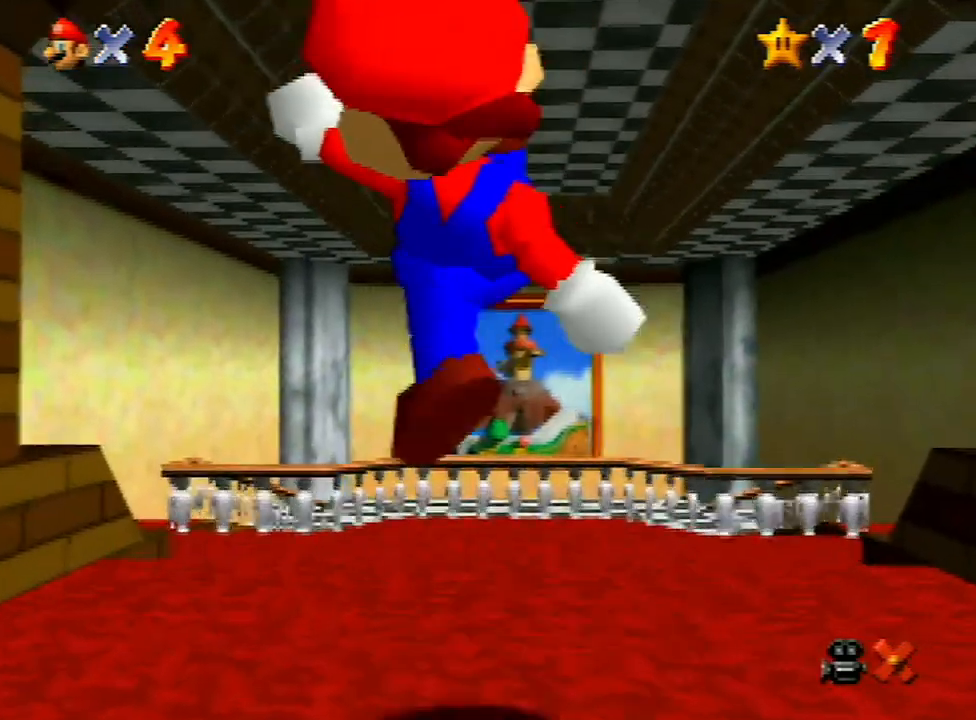
{"buttons": ["Z"], "left_stick": "up", "events": [[333, "Z", "down"], [367, "A", "down"], [400, "A", "up"]]}
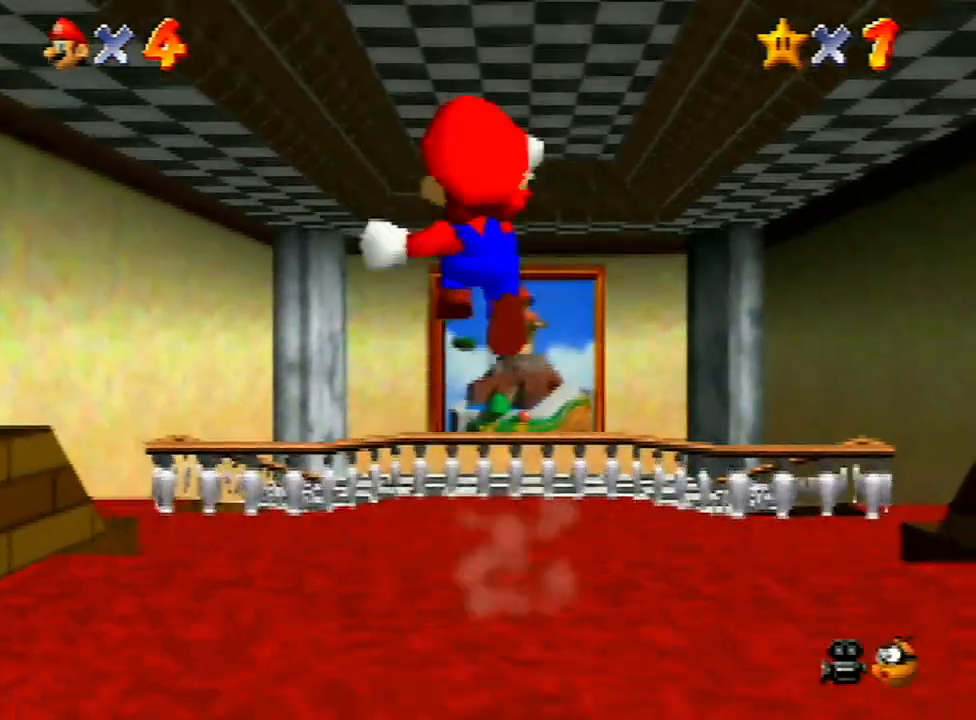
{"buttons": ["Z"], "left_stick": "up", "events": []}
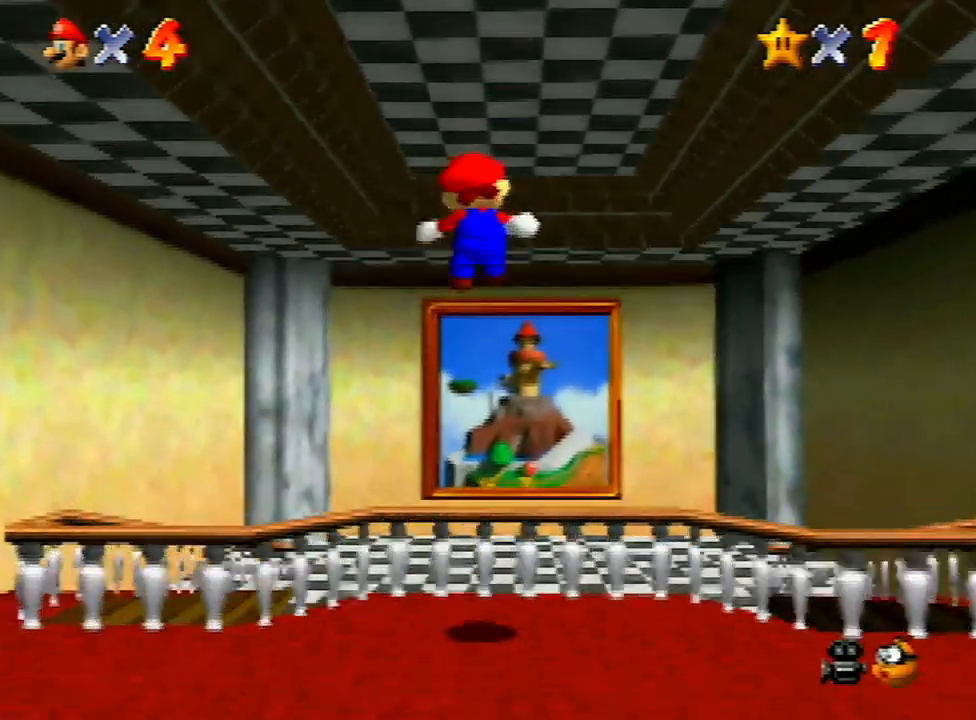
{"buttons": ["Z"], "left_stick": "up", "events": []}
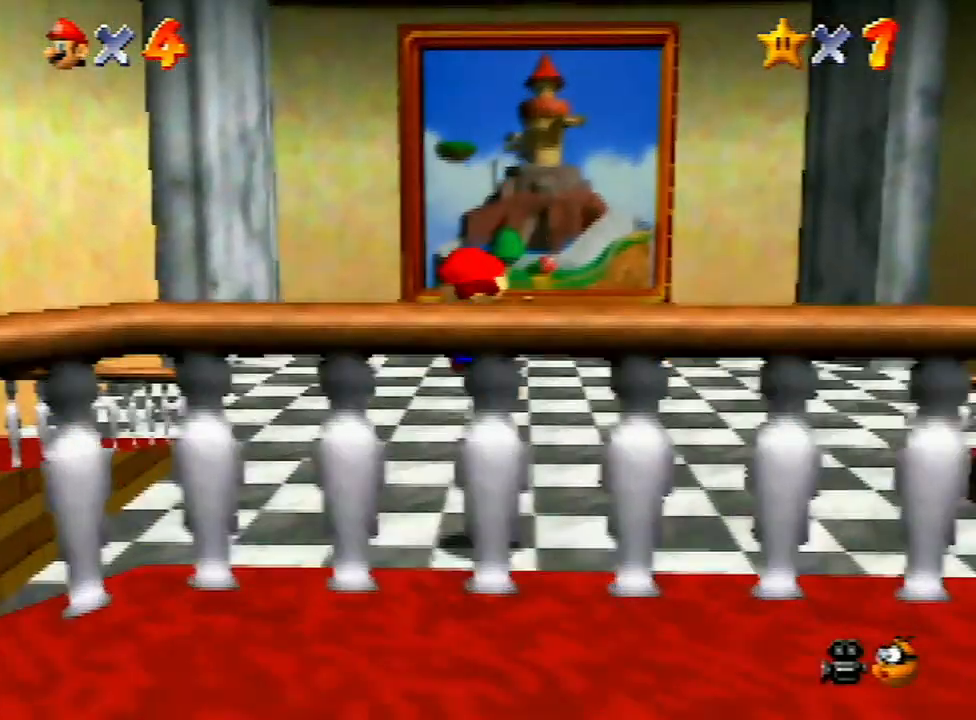
{"buttons": ["Z"], "left_stick": "up", "events": [[200, "A", "down"], [267, "A", "up"]]}
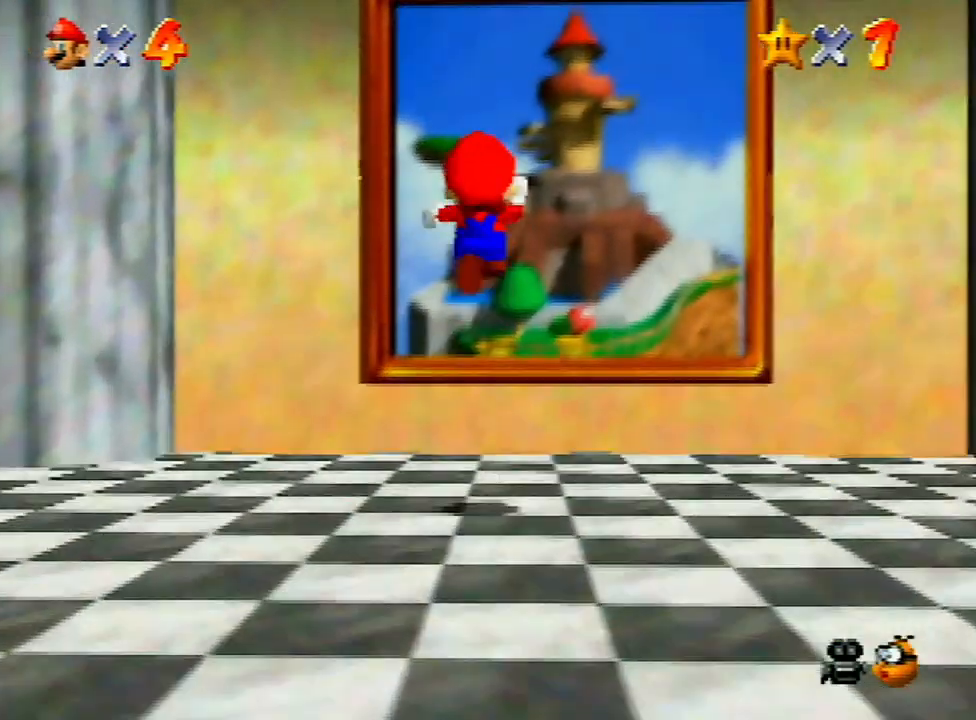
{"buttons": [], "left_stick": "center", "events": [[400, "Z", "up"], [467, "left_stick", "center"]]}
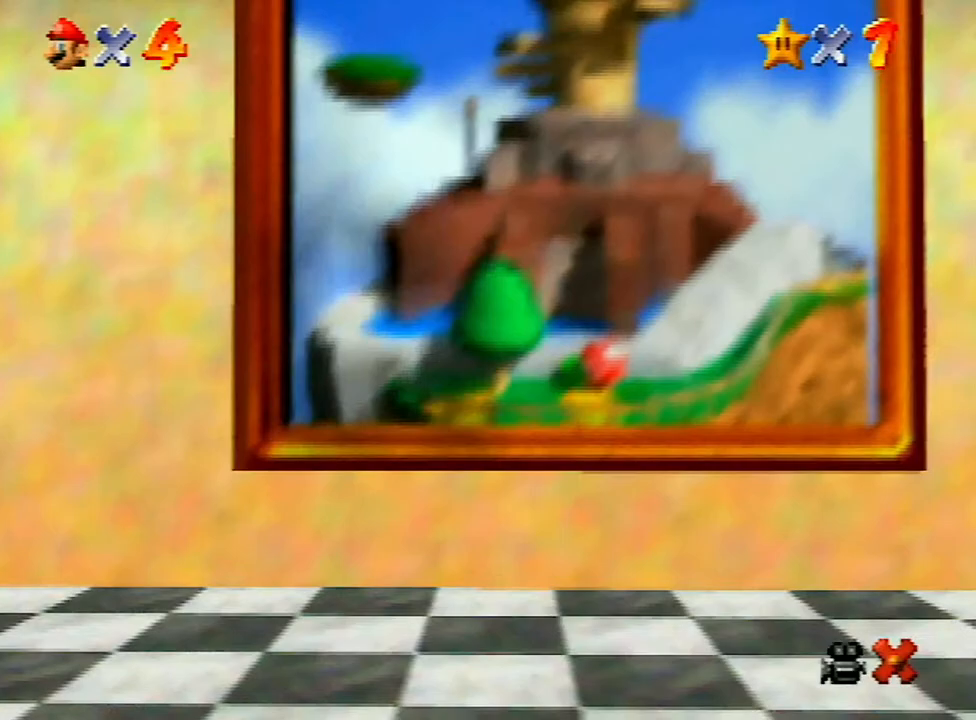
{"buttons": ["A"], "left_stick": "center", "events": [[233, "A", "down"], [267, "A", "up"], [333, "A", "down"], [433, "A", "up"], [500, "A", "down"]]}
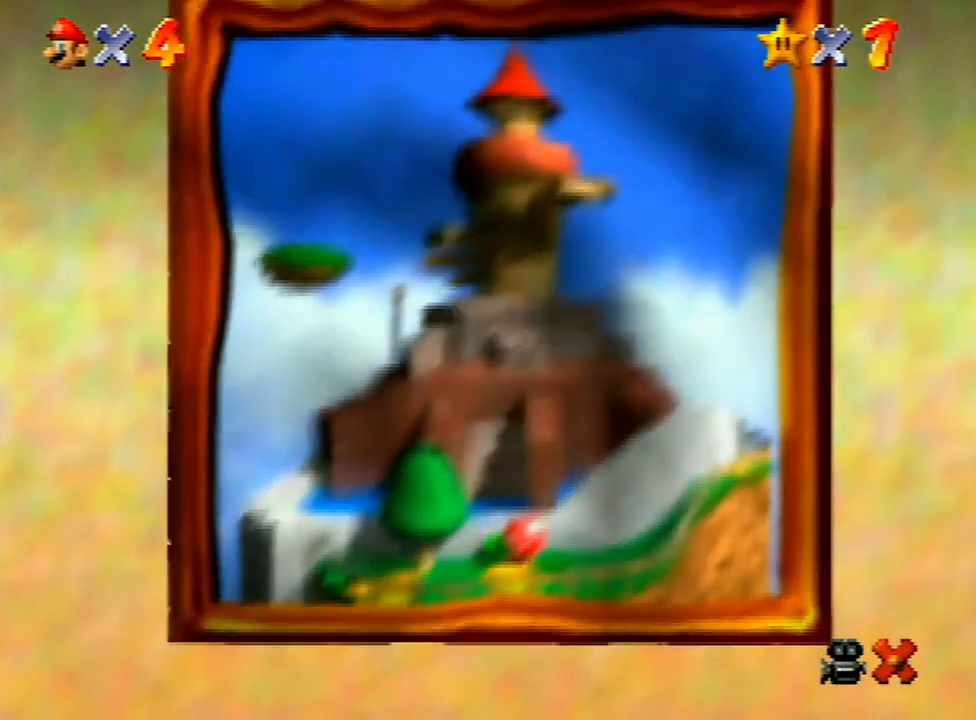
{"buttons": [], "left_stick": "center", "events": [[67, "A", "up"], [167, "A", "down"], [267, "A", "up"], [333, "A", "down"], [500, "A", "up"]]}
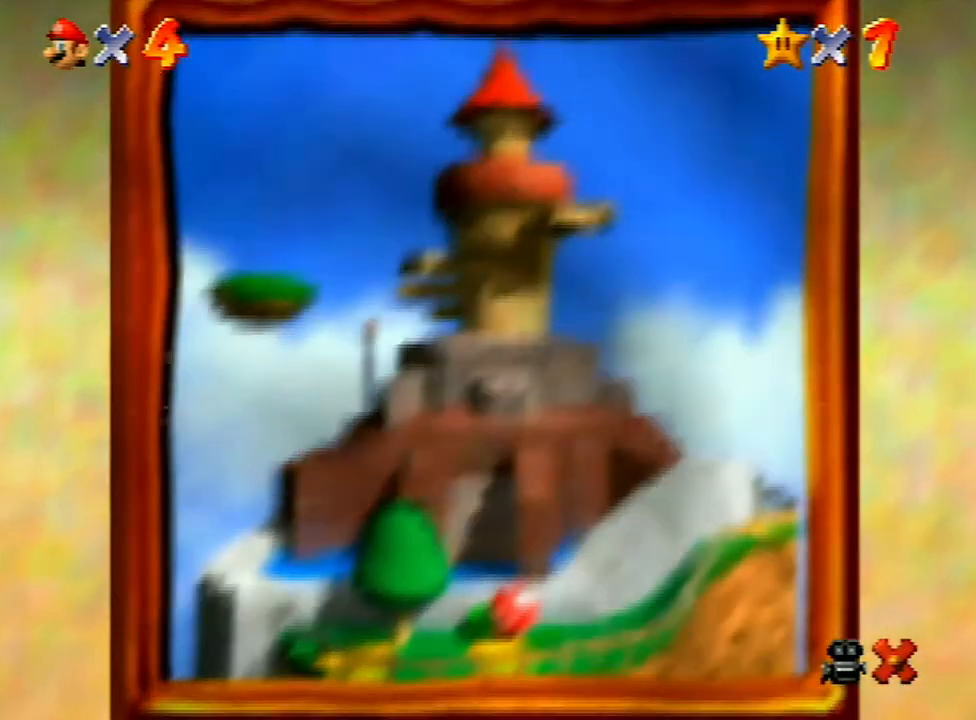
{"buttons": ["A"], "left_stick": "center", "events": [[33, "A", "down"], [133, "A", "up"], [267, "A", "down"], [367, "A", "up"], [433, "A", "down"]]}
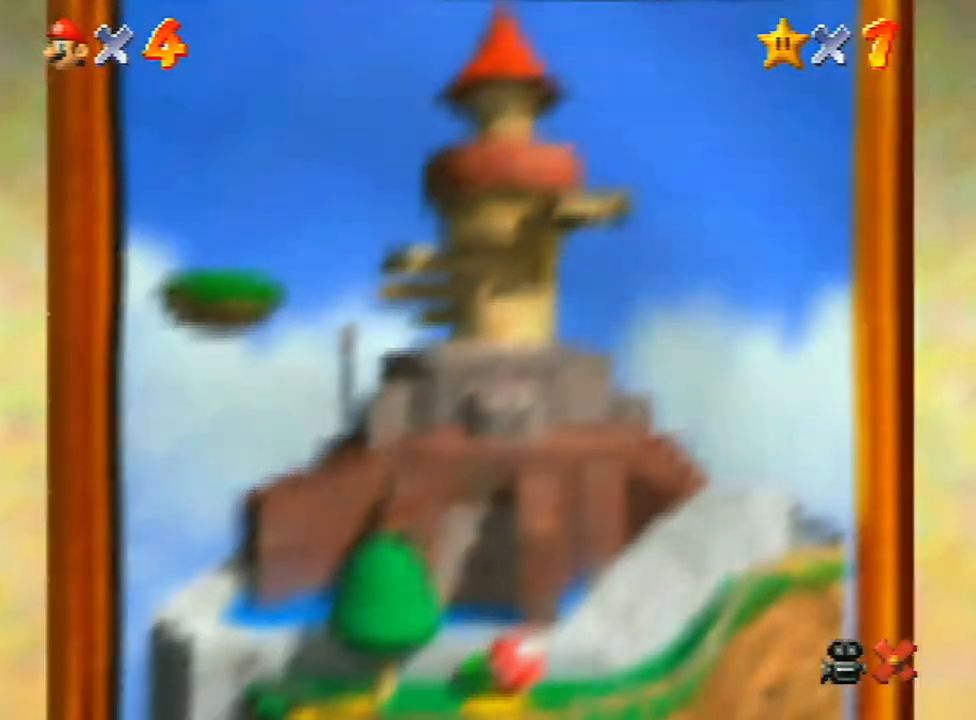
{"buttons": ["A"], "left_stick": "center", "events": [[33, "A", "up"], [100, "A", "down"], [200, "A", "up"], [333, "A", "down"], [433, "A", "up"], [467, "A", "down"]]}
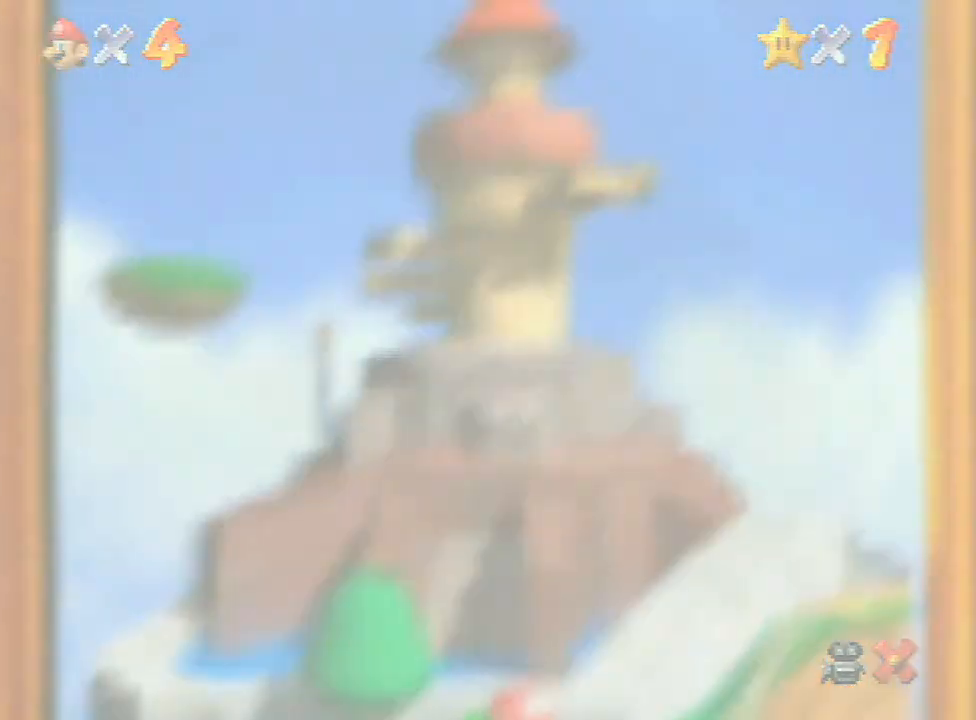
{"buttons": ["A"], "left_stick": "center", "events": [[100, "A", "up"], [167, "A", "down"], [267, "A", "up"], [367, "A", "down"]]}
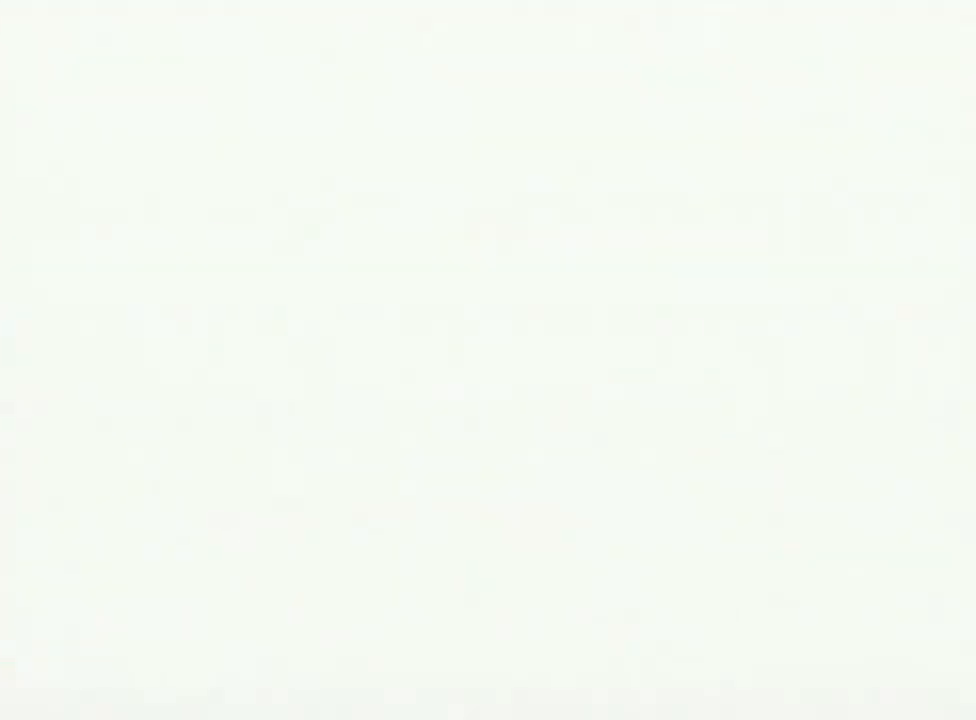
{"buttons": [], "left_stick": "center", "events": [[67, "A", "up"], [200, "A", "down"], [267, "A", "up"], [367, "A", "down"], [433, "A", "up"]]}
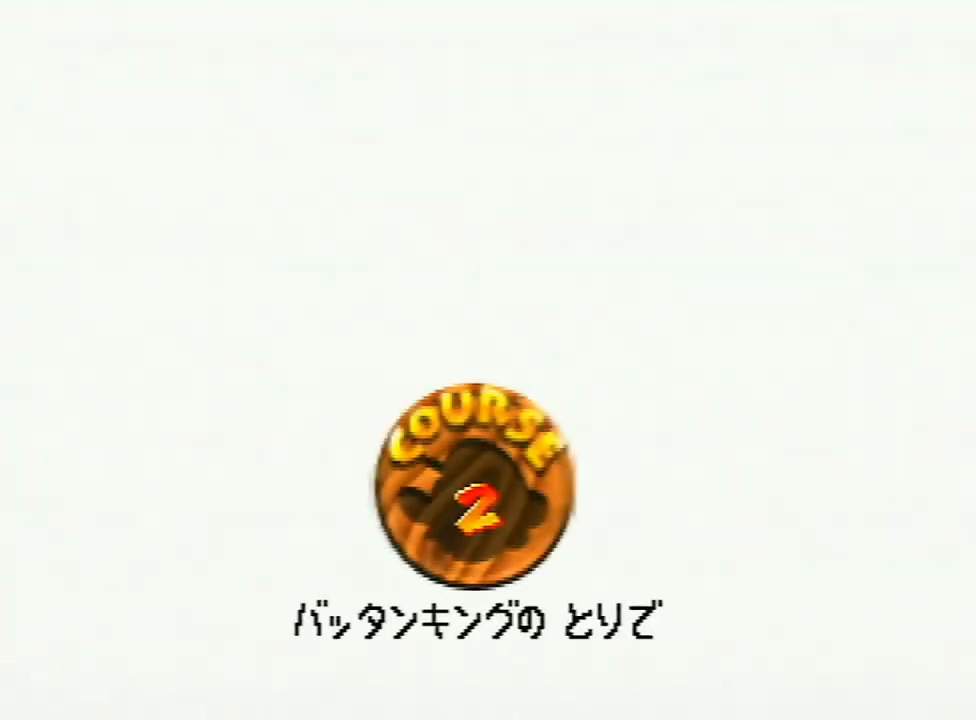
{"buttons": [], "left_stick": "center", "events": [[167, "A", "down"], [233, "A", "up"], [367, "A", "down"], [400, "A", "up"], [467, "A", "down"], [500, "A", "up"]]}
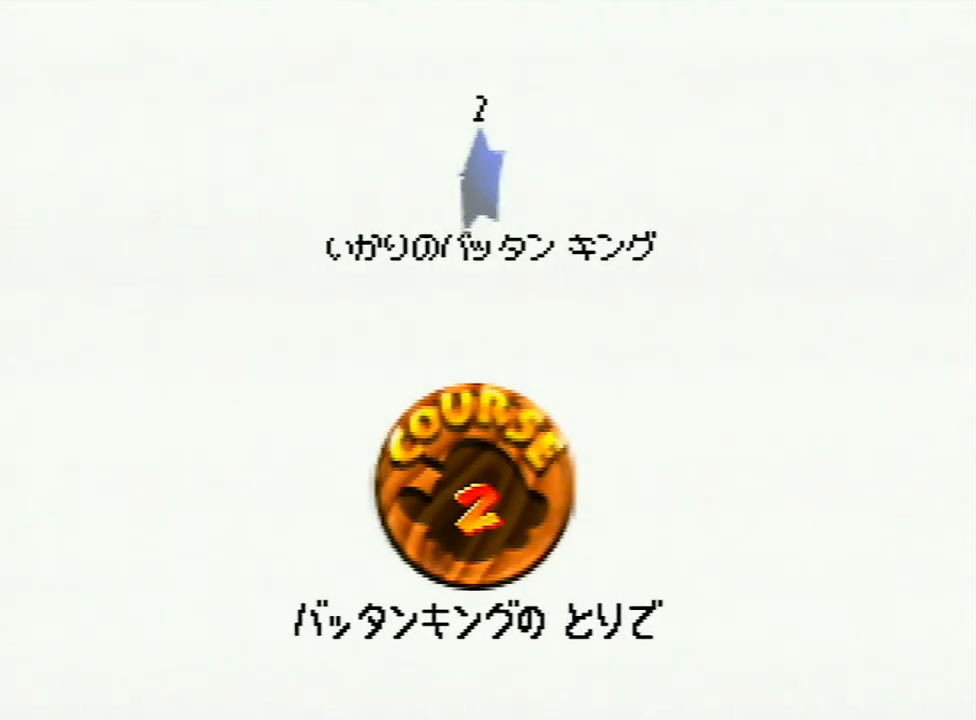
{"buttons": [], "left_stick": "center", "events": [[133, "A", "down"], [167, "A", "up"], [233, "A", "down"], [300, "A", "up"], [367, "A", "down"], [500, "A", "up"]]}
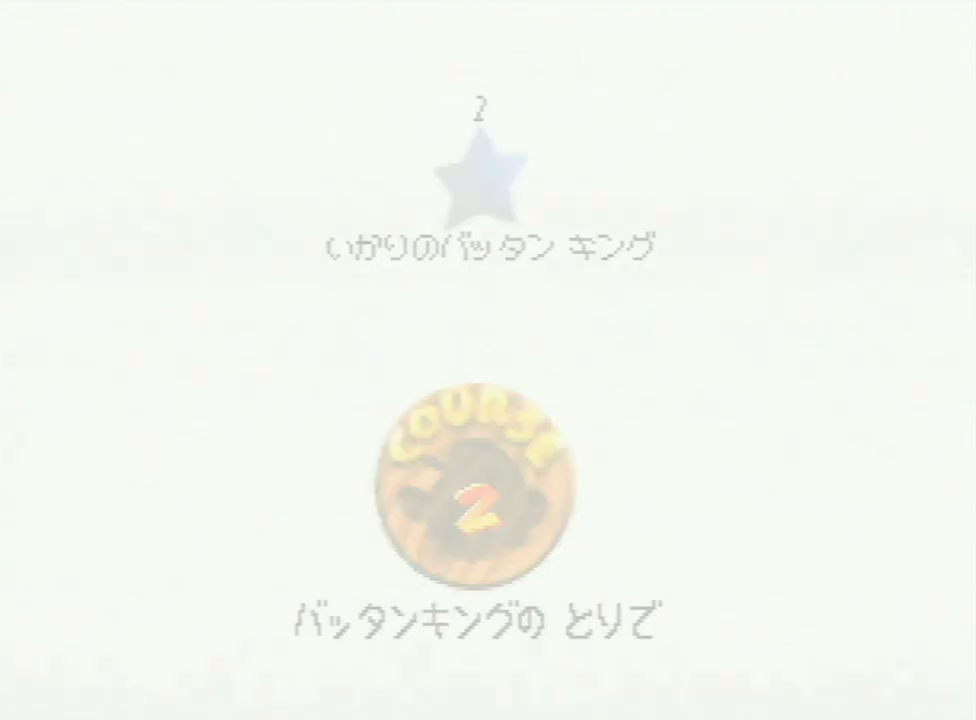
{"buttons": [], "left_stick": "center", "events": []}
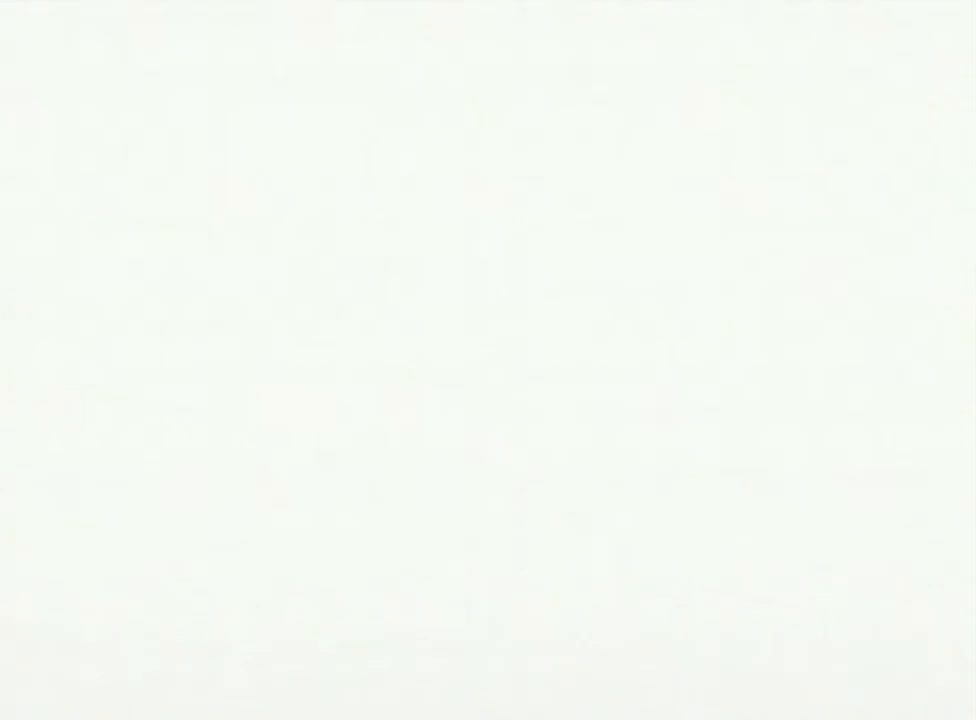
{"buttons": [], "left_stick": "center", "events": [[333, "C_DOWN", "down"], [433, "C_DOWN", "up"]]}
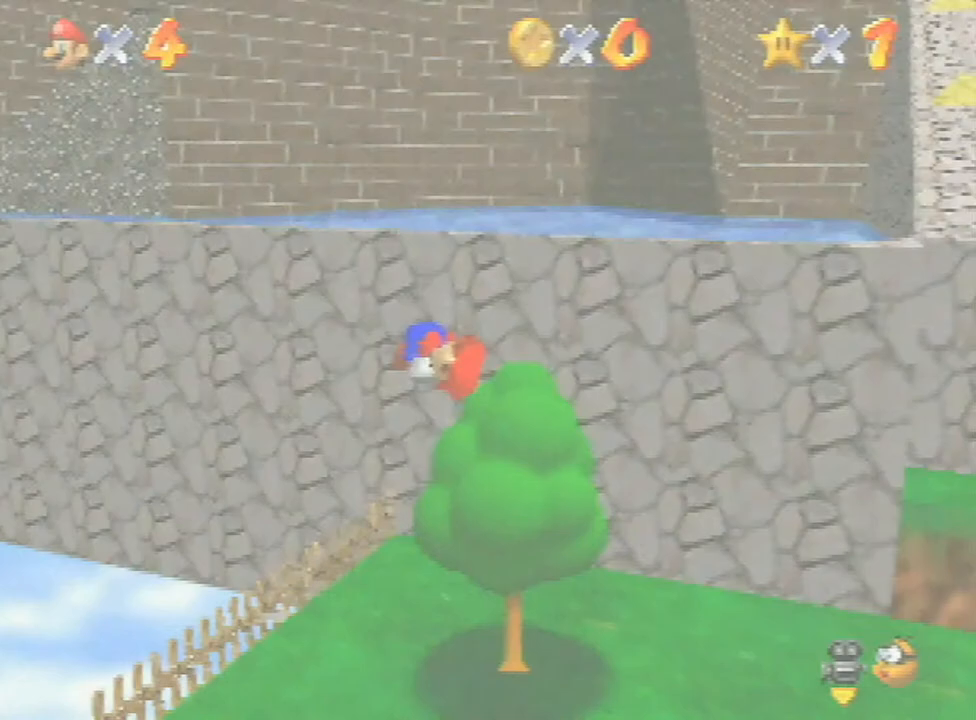
{"buttons": [], "left_stick": "up-right", "events": [[233, "left_stick", "up-right"]]}
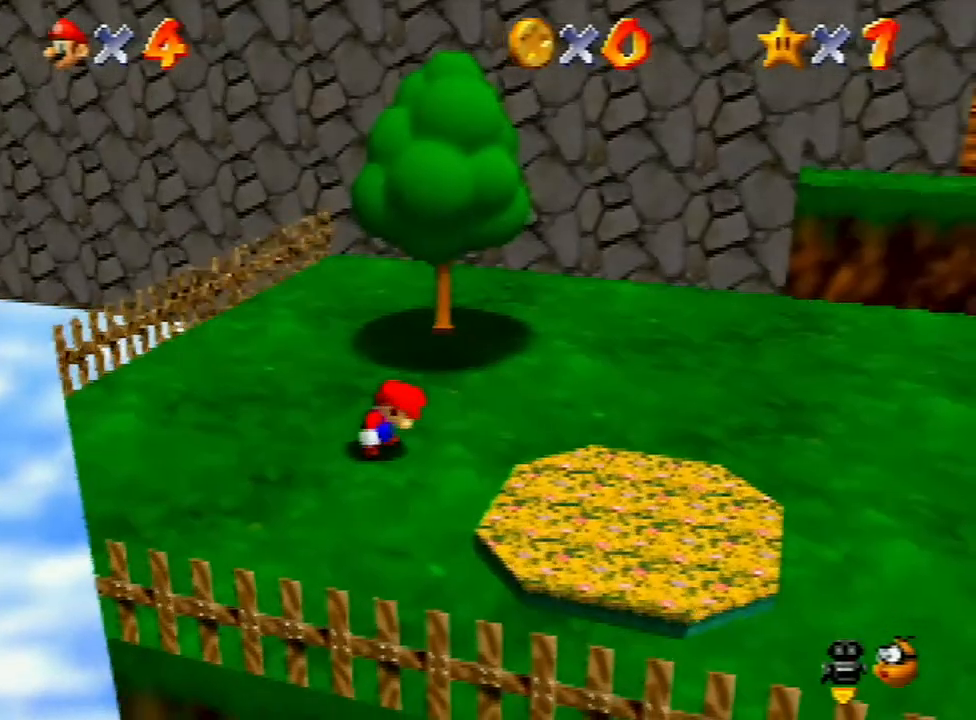
{"buttons": ["A"], "left_stick": "up-right", "events": [[167, "A", "down"], [200, "A", "up"], [267, "A", "down"], [400, "A", "up"], [467, "A", "down"]]}
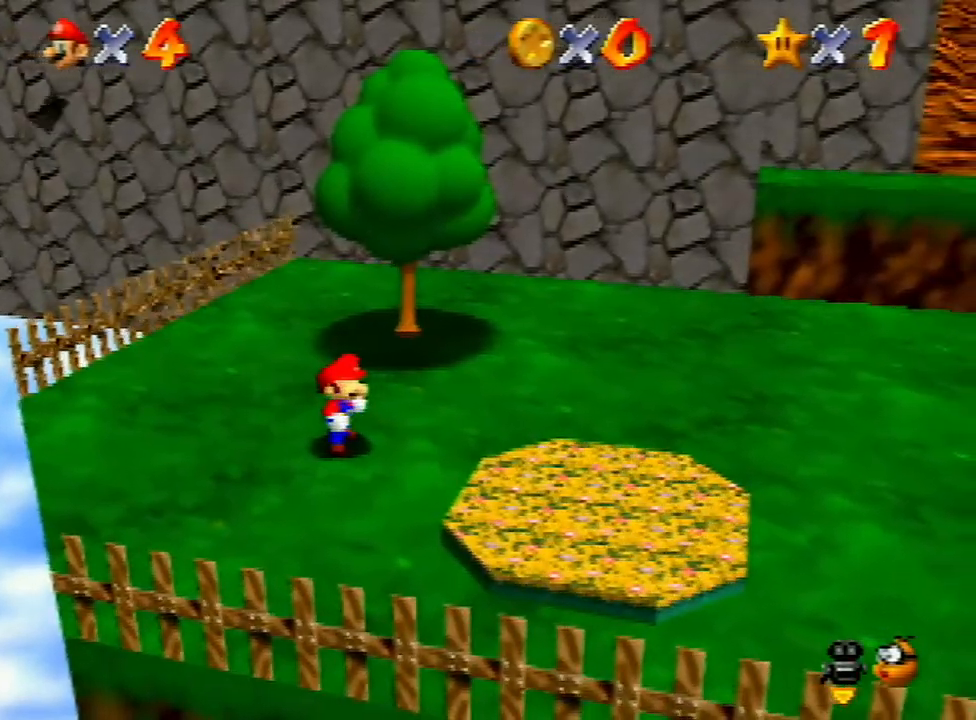
{"buttons": ["A", "B"], "left_stick": "up-right", "events": [[33, "A", "up"], [100, "A", "down"], [167, "A", "up"], [200, "A", "down"], [200, "B", "down"], [300, "A", "up"], [300, "B", "up"], [367, "A", "down"], [367, "B", "down"], [400, "B", "up"], [433, "A", "up"], [467, "A", "down"], [500, "B", "down"]]}
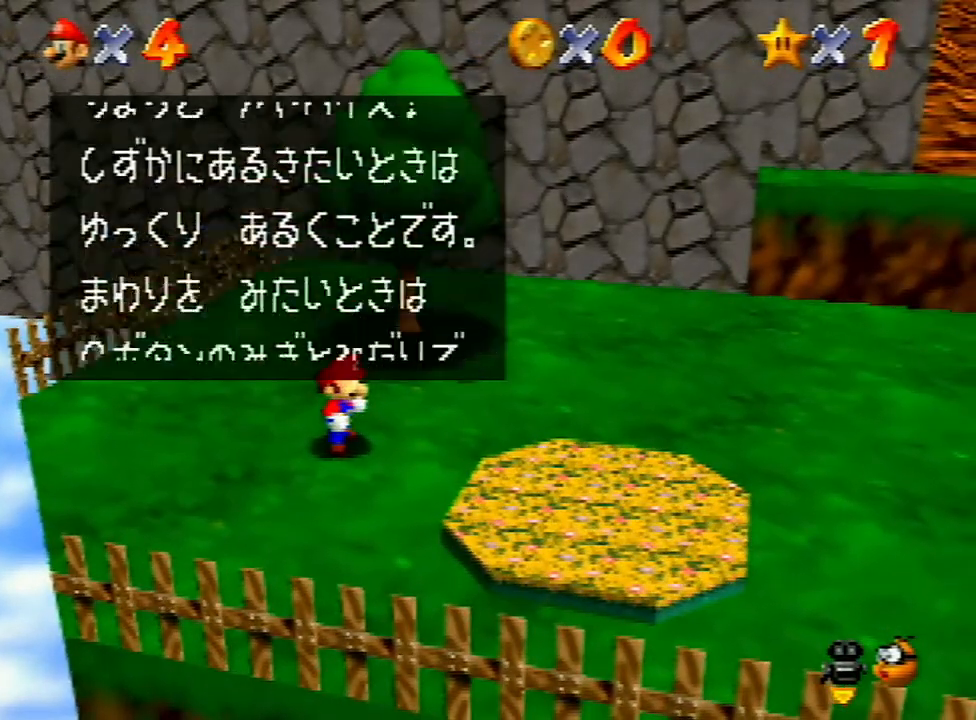
{"buttons": ["A", "B"], "left_stick": "up-right", "events": [[33, "B", "up"], [67, "A", "up"], [100, "A", "down"], [200, "A", "up"], [233, "A", "down"], [267, "B", "down"], [300, "B", "up"], [367, "B", "down"], [433, "A", "up"], [433, "B", "up"], [467, "A", "down"], [500, "B", "down"]]}
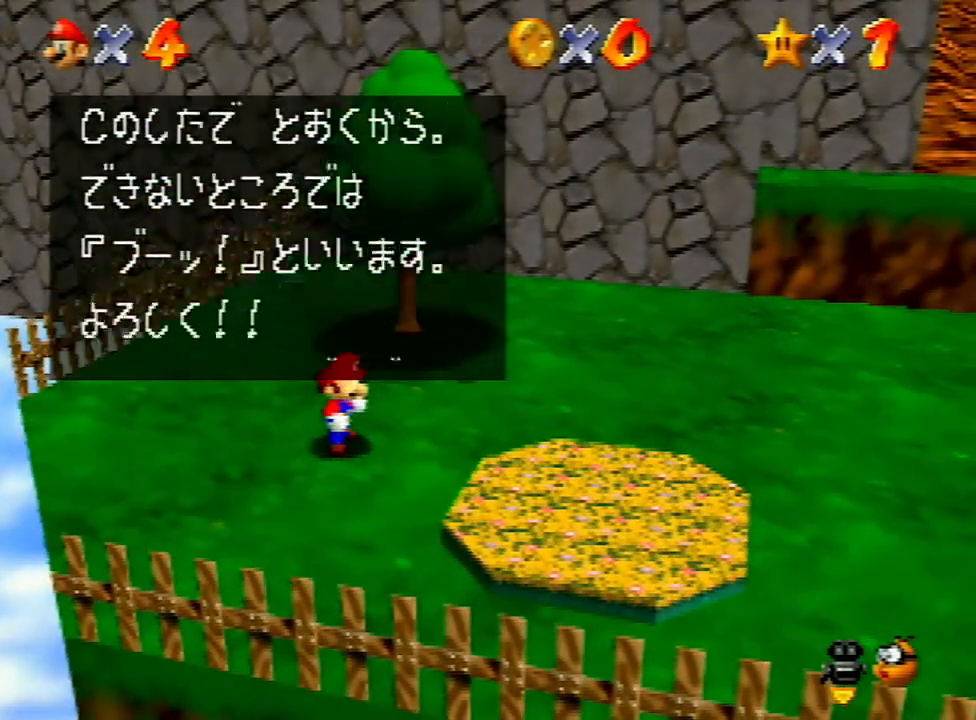
{"buttons": [], "left_stick": "up-right", "events": [[33, "B", "up"], [133, "B", "down"], [167, "A", "up"], [167, "B", "up"], [233, "A", "down"], [267, "A", "up"]]}